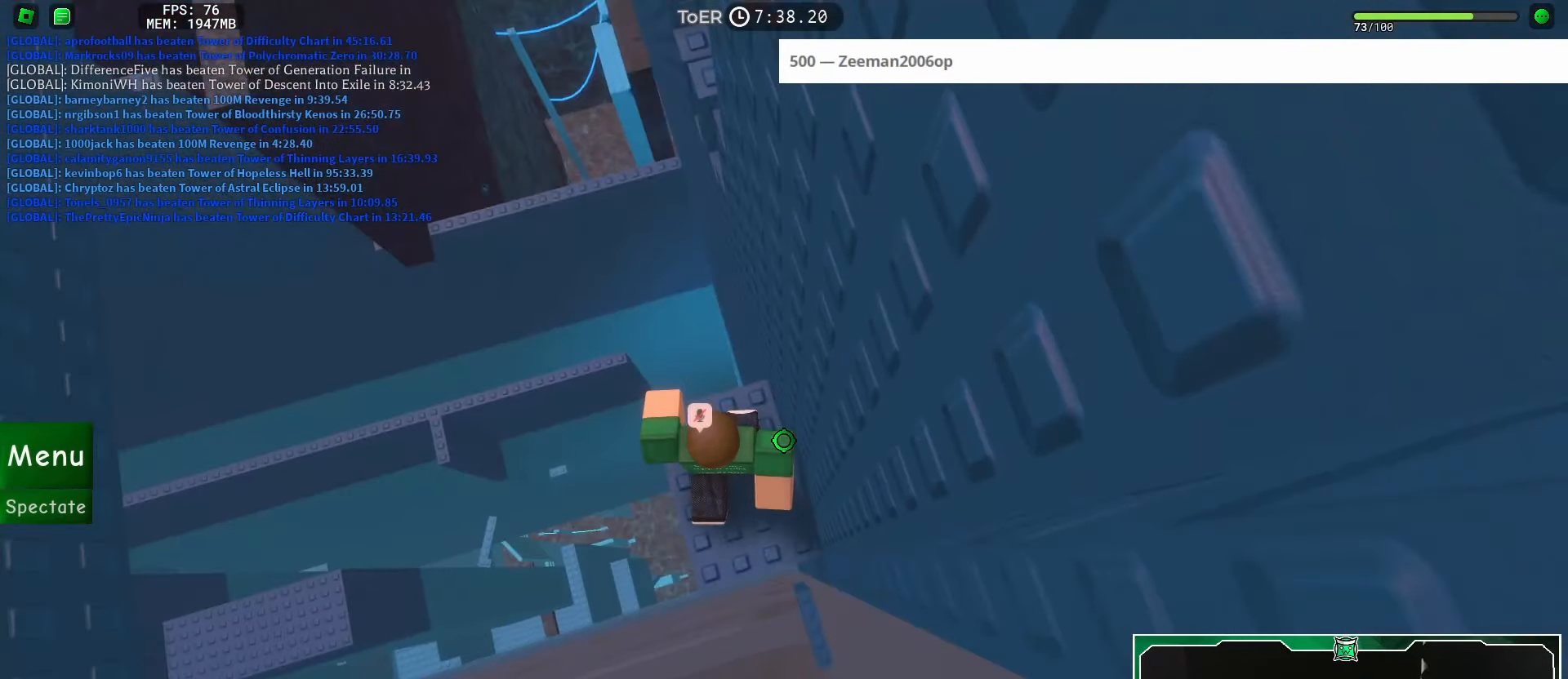
Gameplay with keyboard and mouse; each line is a JSON object with the keys and mouse buttons held at the frame after it. "events" lists presses ("down") and releases ("up") of "a", "ctrl", "d", "e", "f", "q", "r", "s", "shift", "space", "tab", "w", "mouse_left", "mouse_wheel", "mouse_right", "mouse_mb4" and "mouse_mb5" between this image and that frame as [ms after this image, input, new state], when the widget could be followed in between. "mouse_left", "mouse_wheel", "mouse_right", "mouse_mb4", "mouse_mb5" = the "left", "wheel", "right", "mb4", "mb5" buttons of the "mouse" list. No other keys are recorded. "wheel" means that the mouse wheel is clicked or scrolled. Mouse movement is not recorded.
{"keys": ["a", "w"], "mouse": [], "events": [[484, "a", "down"], [484, "w", "down"]]}
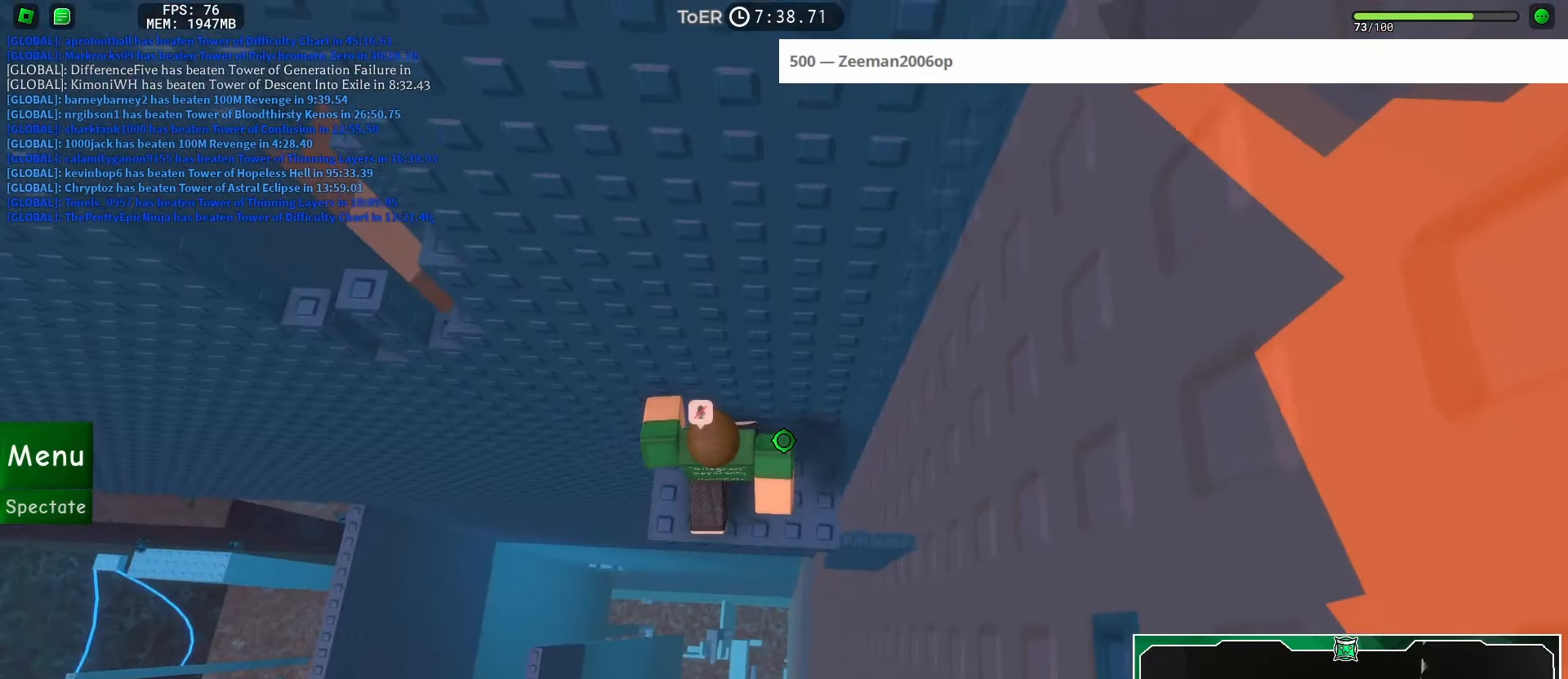
{"keys": ["a"], "mouse": [], "events": [[34, "a", "up"], [50, "w", "up"], [184, "a", "down"], [317, "space", "down"], [401, "space", "up"]]}
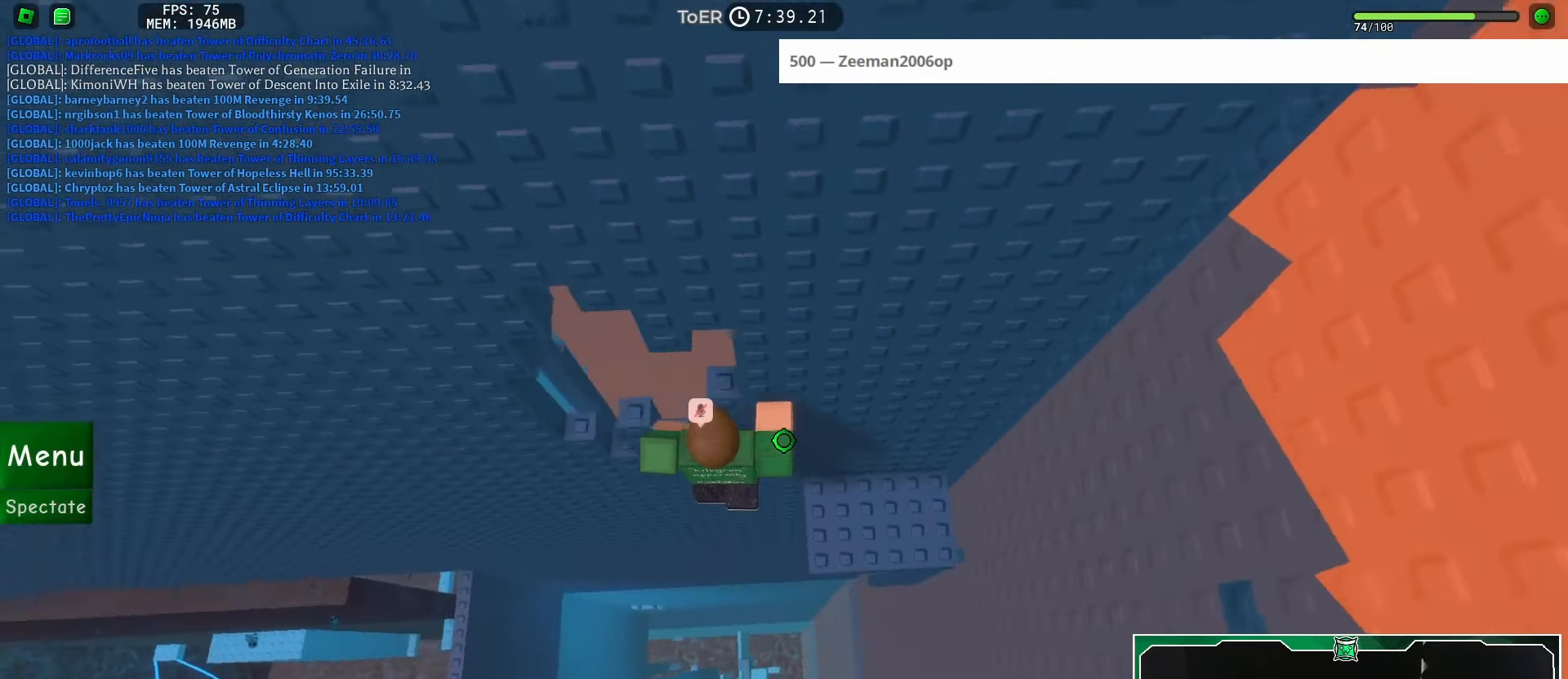
{"keys": [], "mouse": [], "events": [[17, "w", "down"], [183, "a", "up"], [200, "w", "up"], [350, "shift", "down"], [417, "shift", "up"]]}
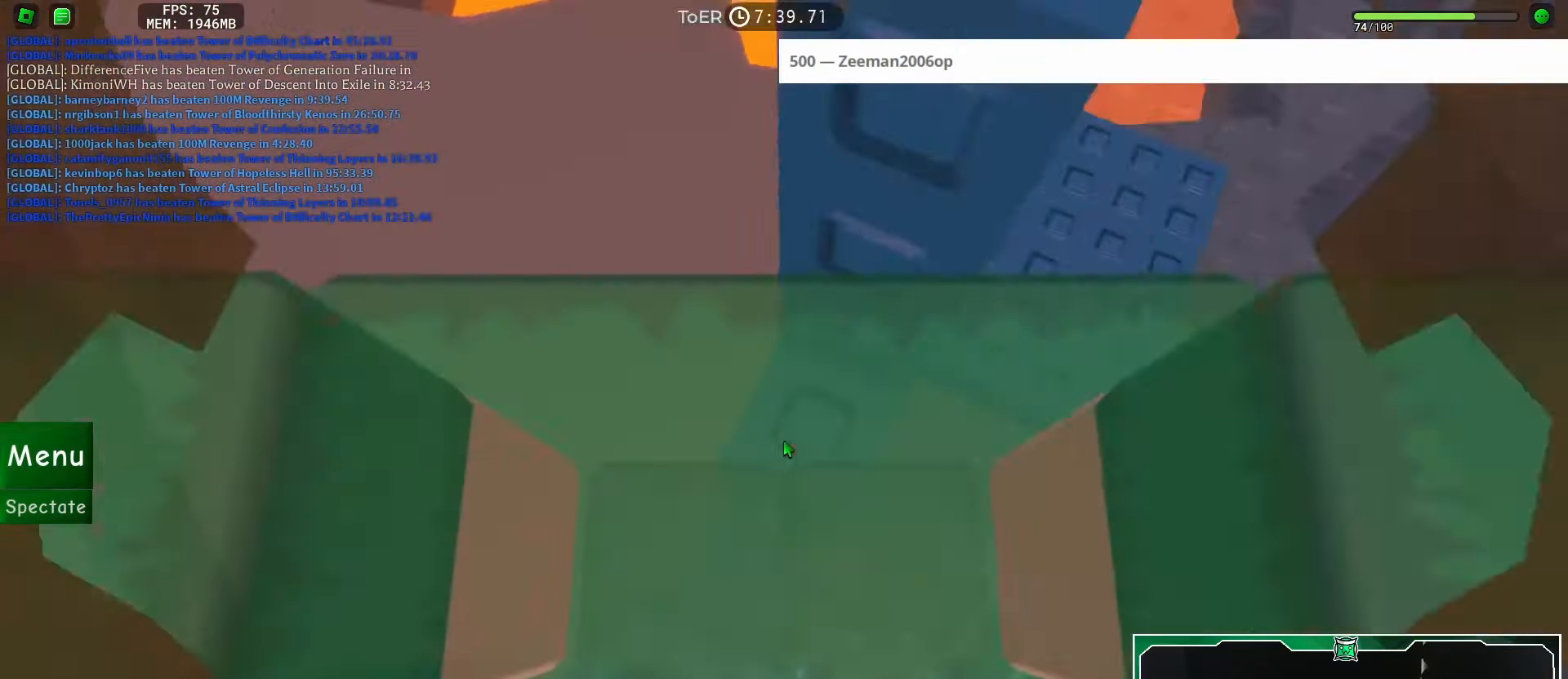
{"keys": [], "mouse": [], "events": [[67, "w", "down"], [84, "a", "down"], [101, "a", "up"], [101, "w", "up"]]}
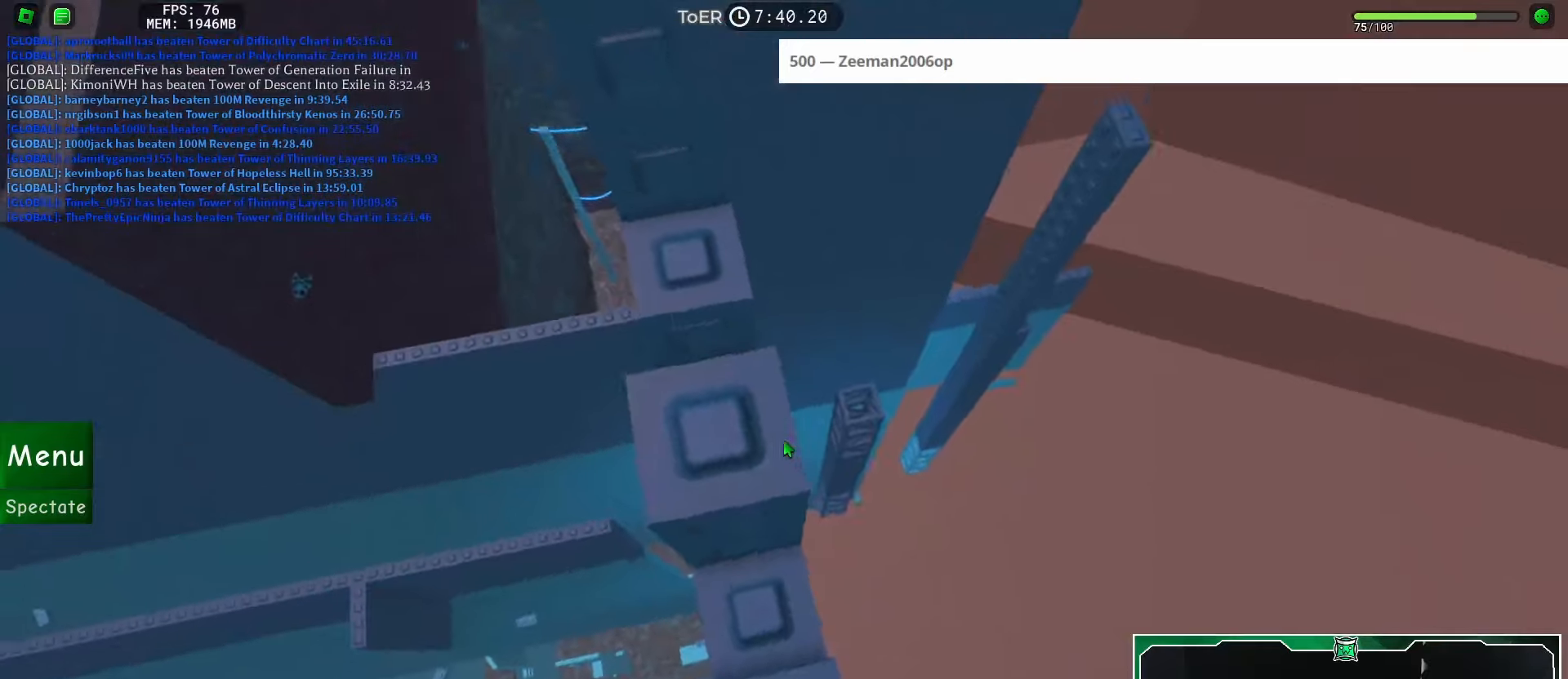
{"keys": [], "mouse": [], "events": [[33, "d", "down"], [33, "s", "down"], [66, "d", "up"], [83, "s", "up"], [333, "d", "down"], [333, "s", "down"], [367, "d", "up"], [367, "s", "up"]]}
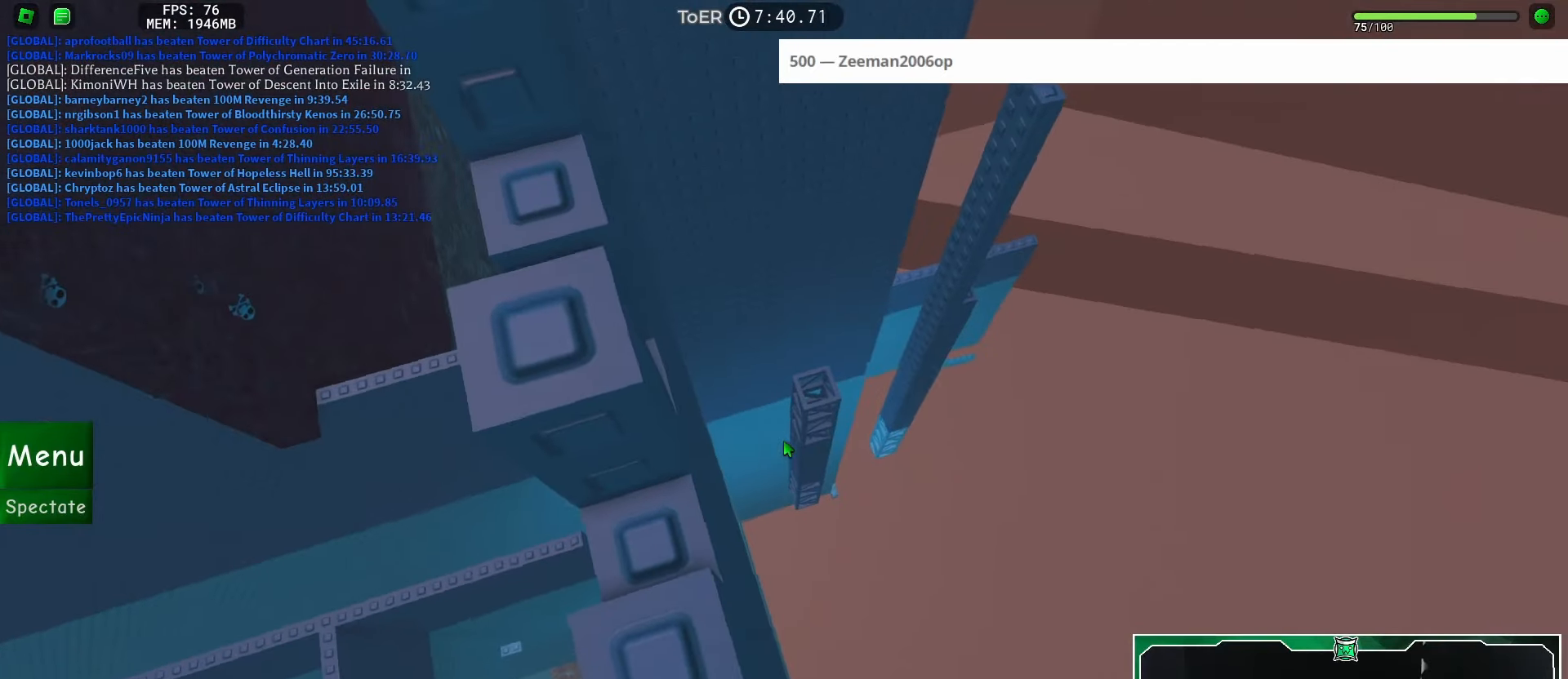
{"keys": [], "mouse": ["right"], "events": [[284, "mouse_right", "down"]]}
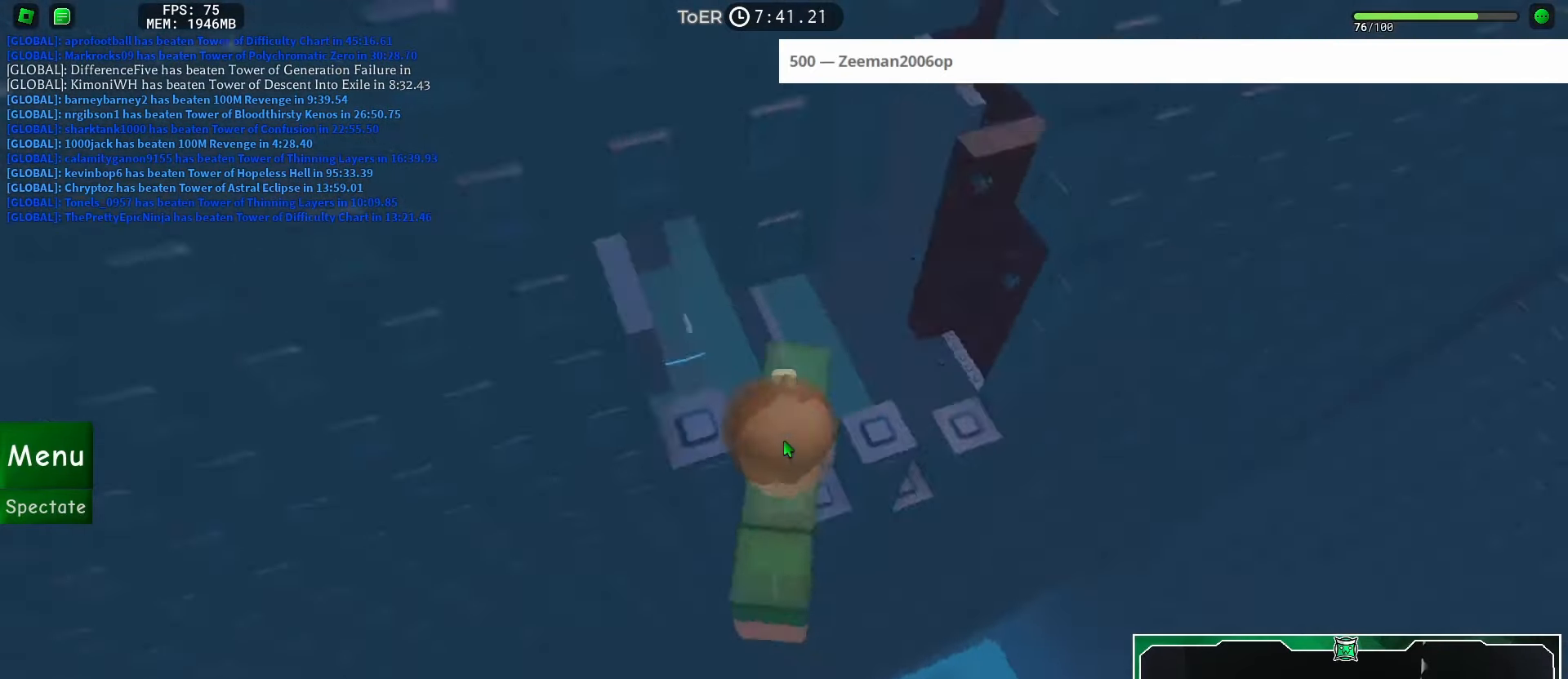
{"keys": ["a", "w"], "mouse": ["right"], "events": [[83, "a", "down"], [300, "w", "down"]]}
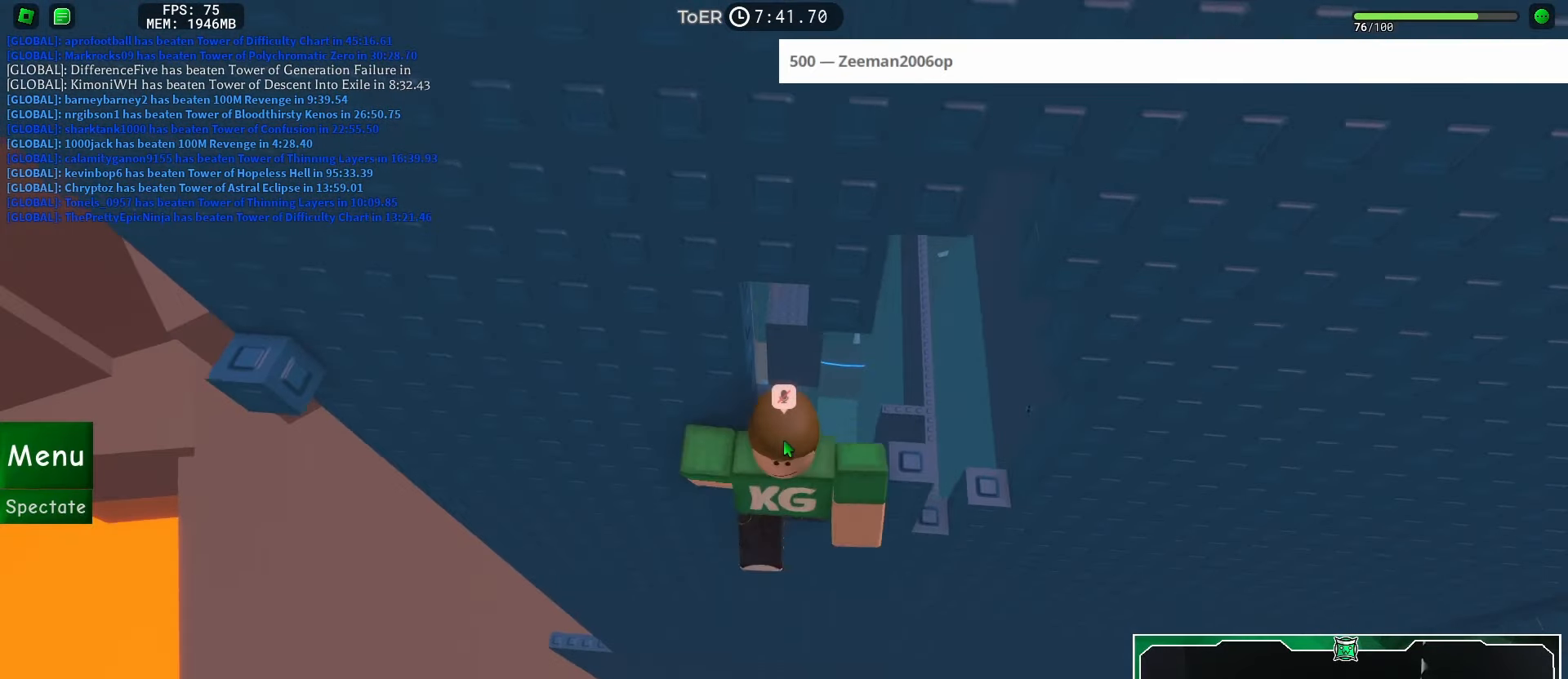
{"keys": ["a"], "mouse": ["right"], "events": [[50, "space", "down"], [133, "space", "up"], [133, "w", "up"], [233, "q", "down"], [350, "q", "up"], [367, "shift", "down"], [483, "shift", "up"]]}
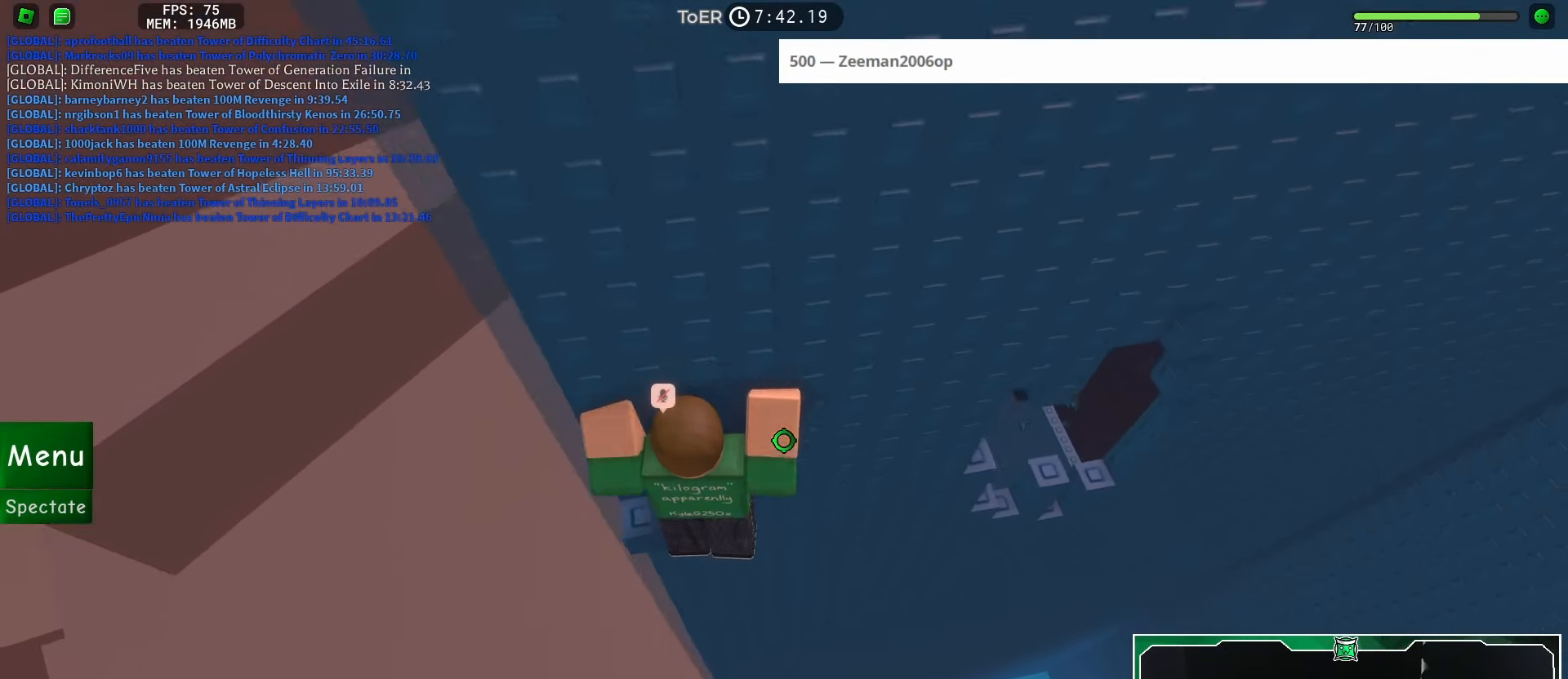
{"keys": ["a", "w"], "mouse": []}
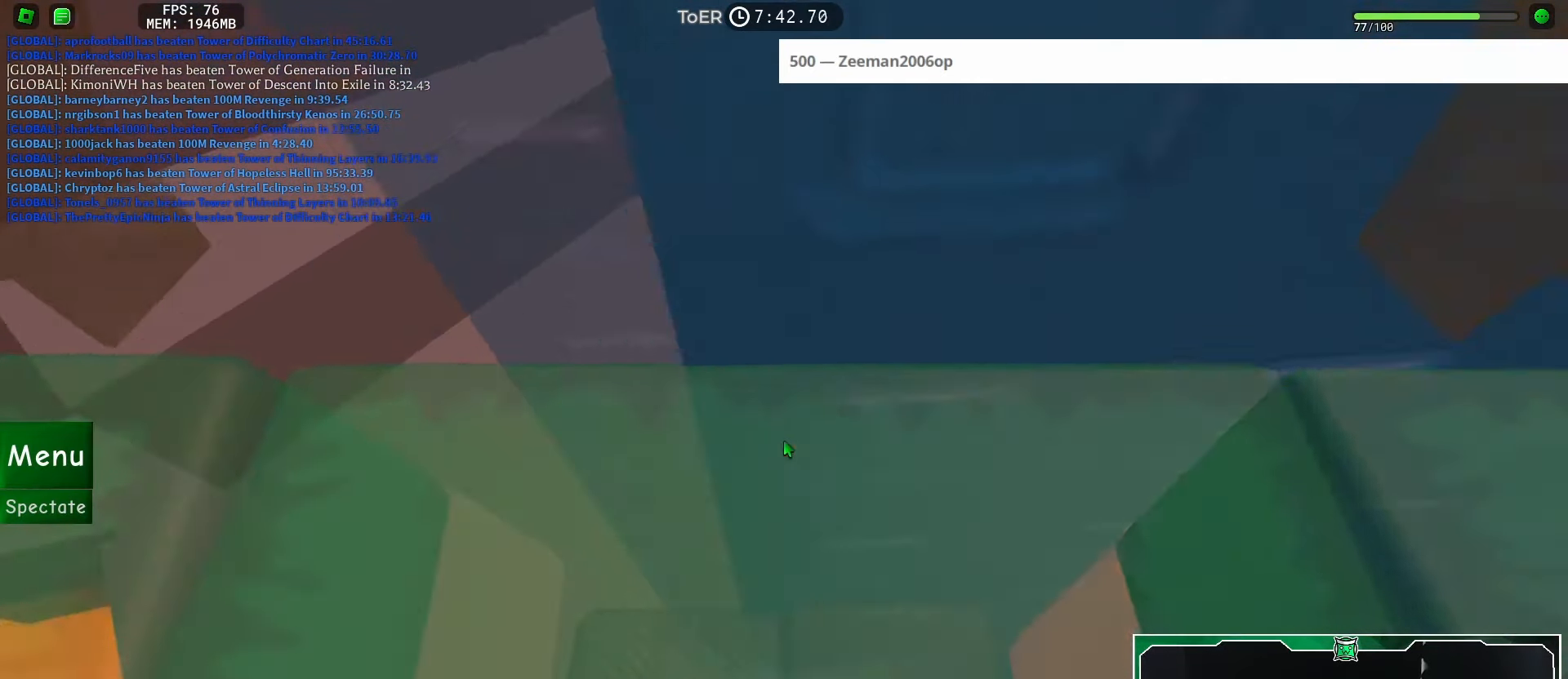
{"keys": [], "mouse": [], "events": [[16, "a", "up"], [33, "w", "up"], [200, "a", "down"], [200, "w", "down"], [233, "a", "up"], [233, "w", "up"], [417, "a", "down"], [417, "w", "down"], [433, "a", "up"], [433, "w", "up"]]}
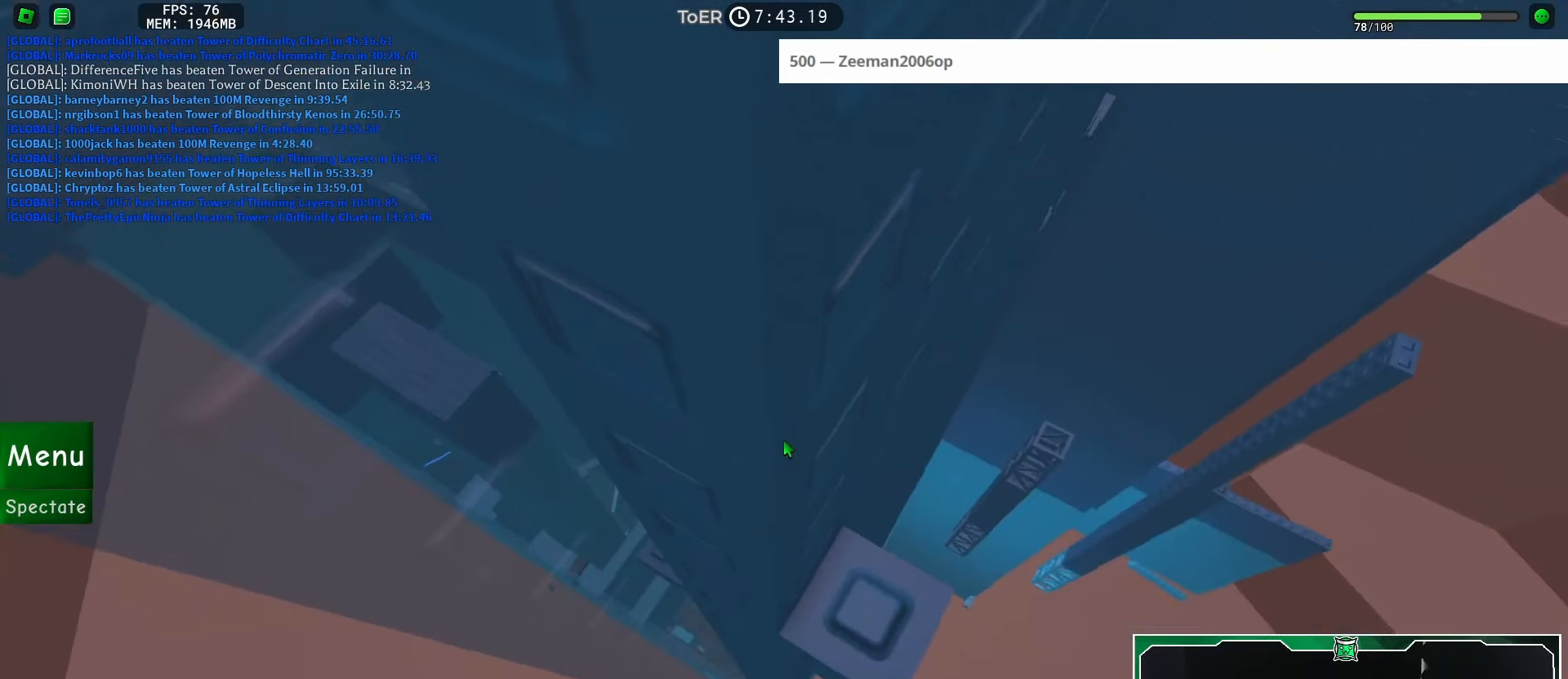
{"keys": [], "mouse": [], "events": []}
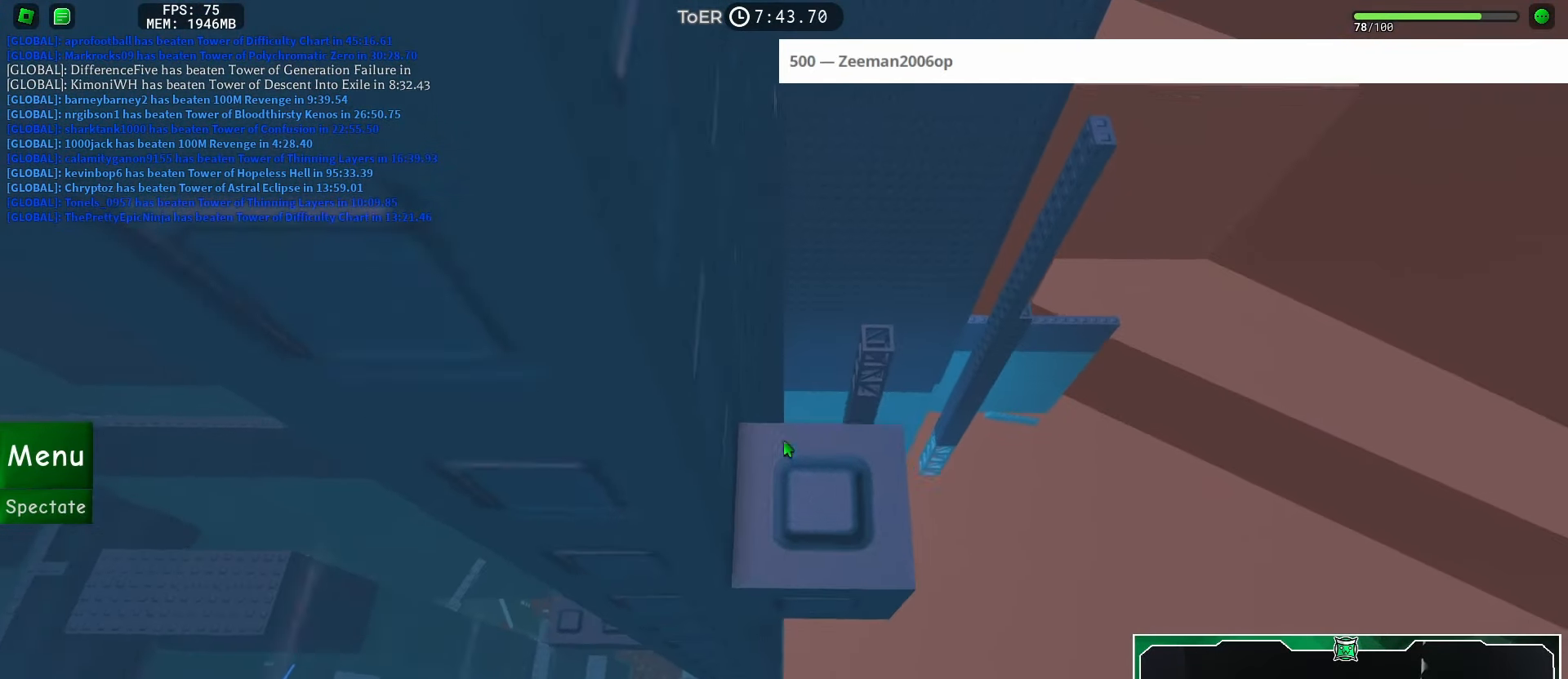
{"keys": [], "mouse": [], "events": [[150, "a", "down"], [150, "w", "down"], [183, "w", "up"], [200, "a", "up"]]}
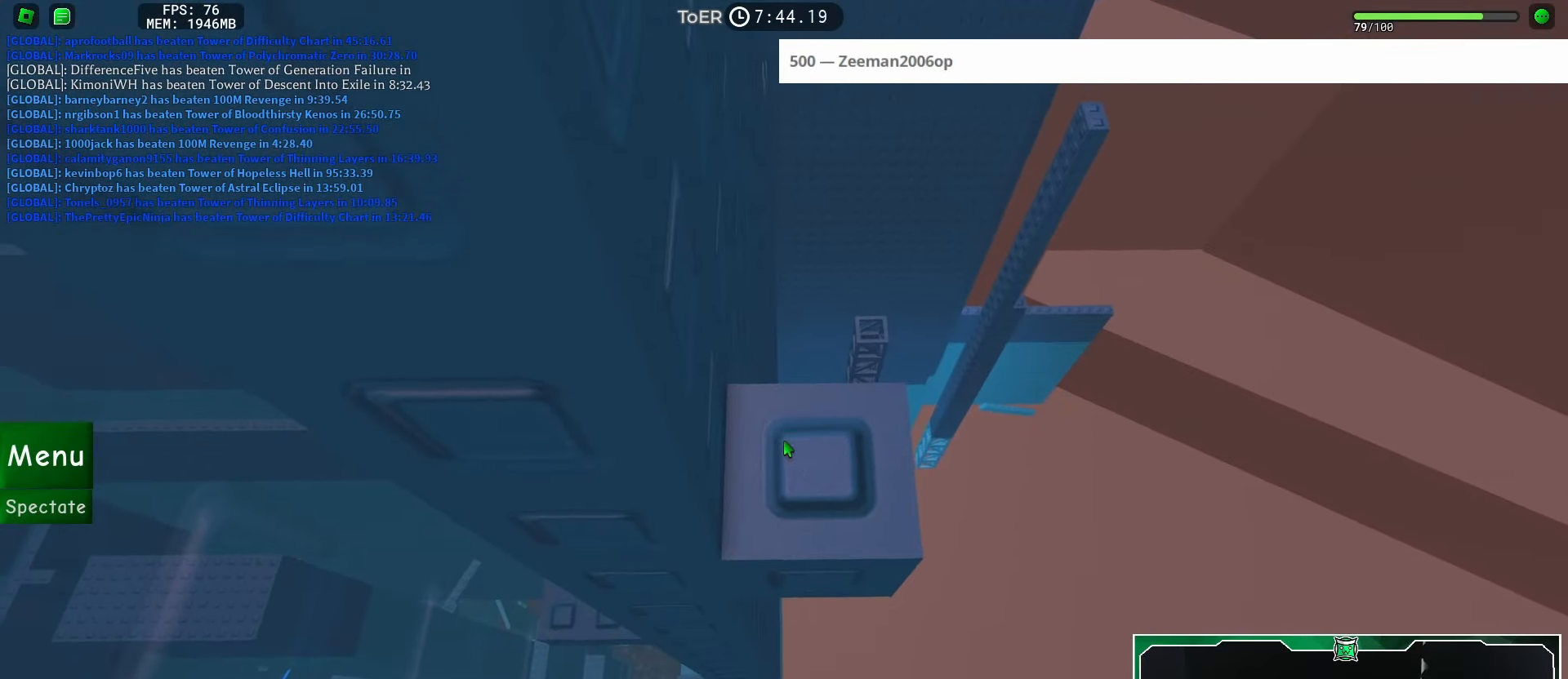
{"keys": [], "mouse": [], "events": [[17, "a", "down"], [33, "w", "down"], [50, "w", "up"], [67, "a", "up"], [384, "a", "down"], [434, "a", "up"]]}
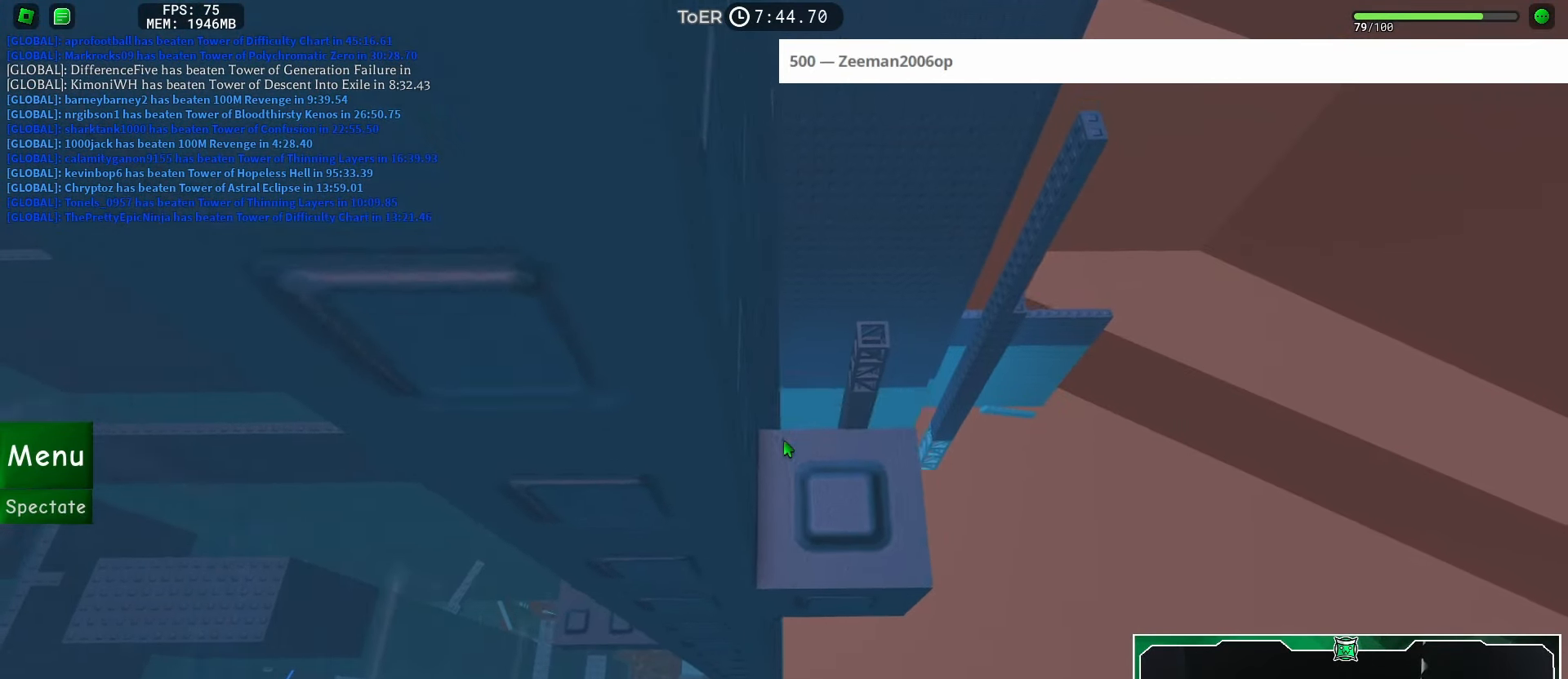
{"keys": [], "mouse": [], "events": [[266, "a", "down"], [300, "a", "up"]]}
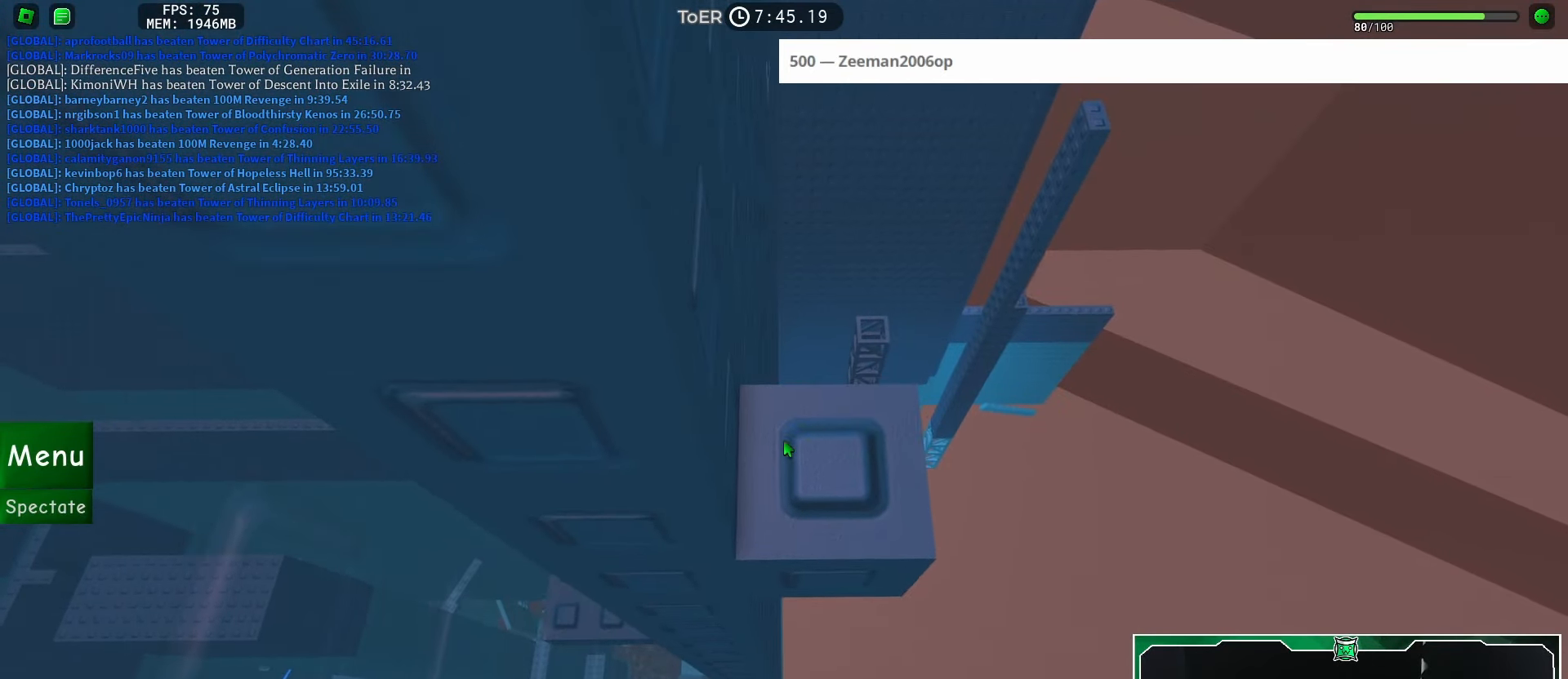
{"keys": [], "mouse": [], "events": [[83, "a", "down"], [117, "a", "up"], [434, "a", "down"], [450, "w", "down"], [467, "w", "up"], [484, "a", "up"]]}
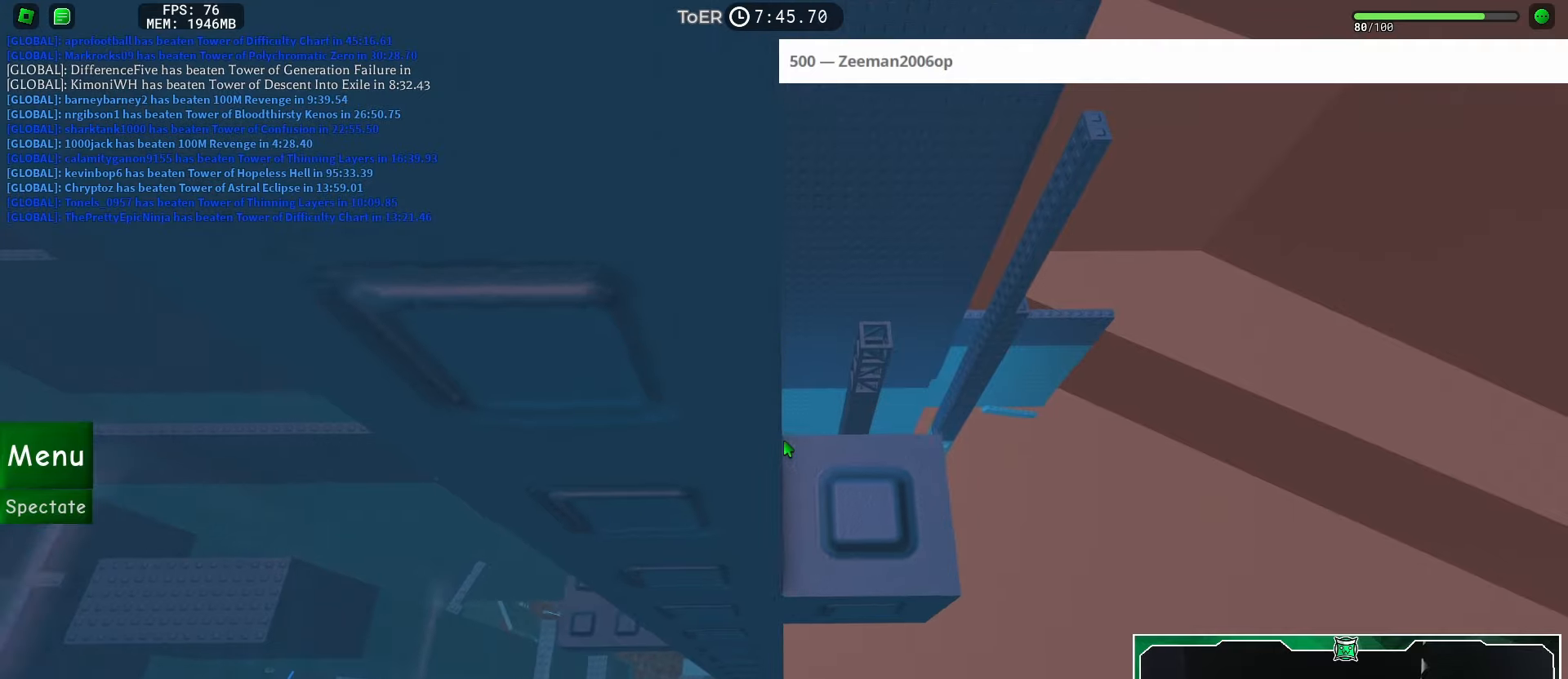
{"keys": [], "mouse": [], "events": [[401, "w", "down"], [434, "w", "up"]]}
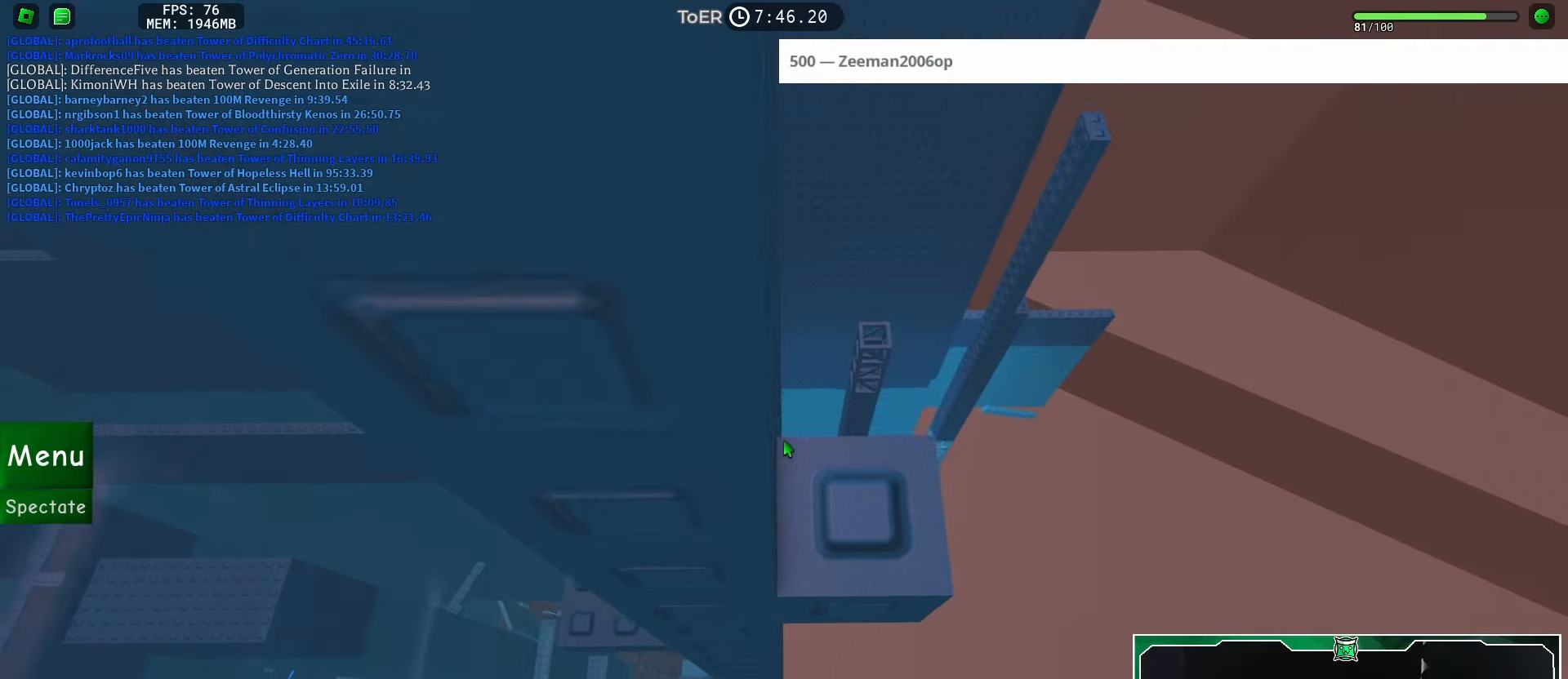
{"keys": [], "mouse": ["wheel", "right"], "events": [[300, "mouse_right", "down"], [317, "mouse_wheel", "down"]]}
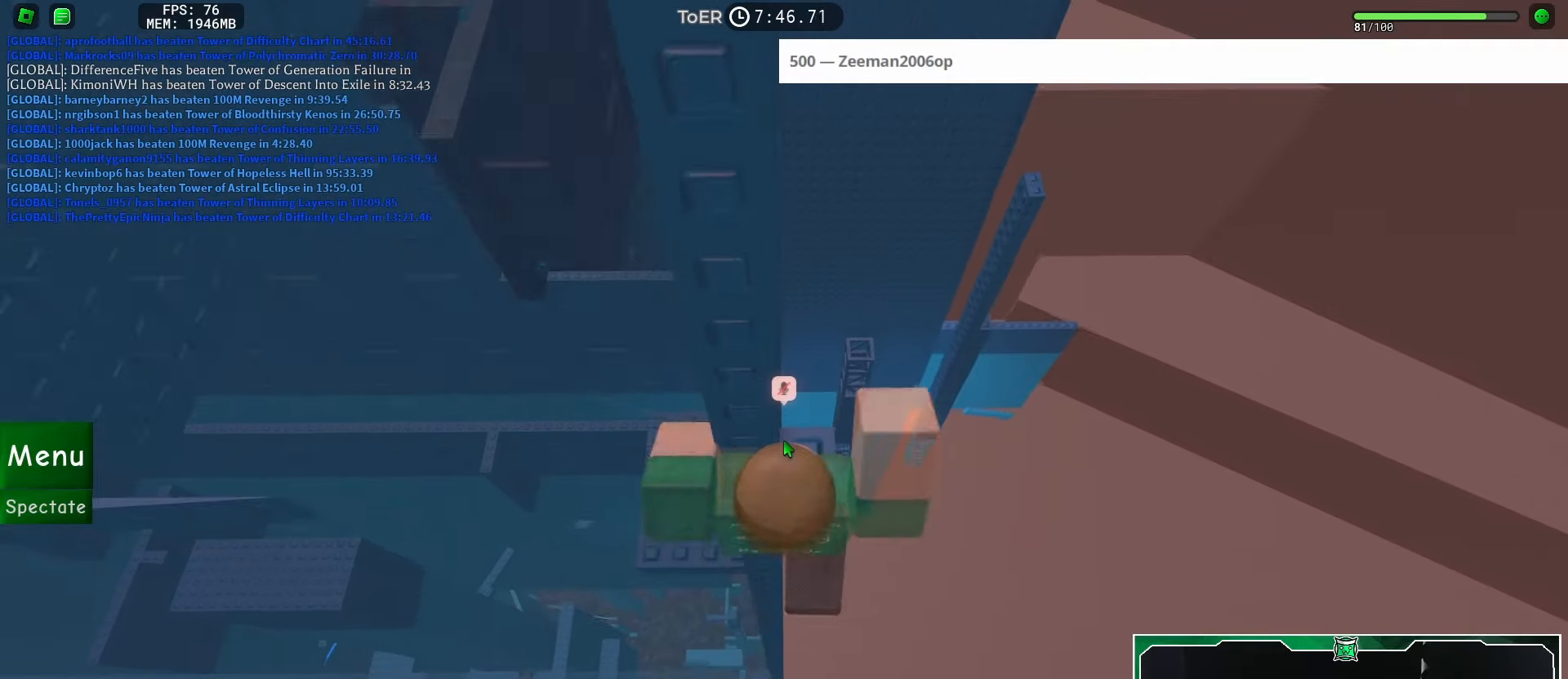
{"keys": [], "mouse": ["right"], "events": [[134, "mouse_wheel", "up"], [134, "w", "down"], [151, "w", "up"]]}
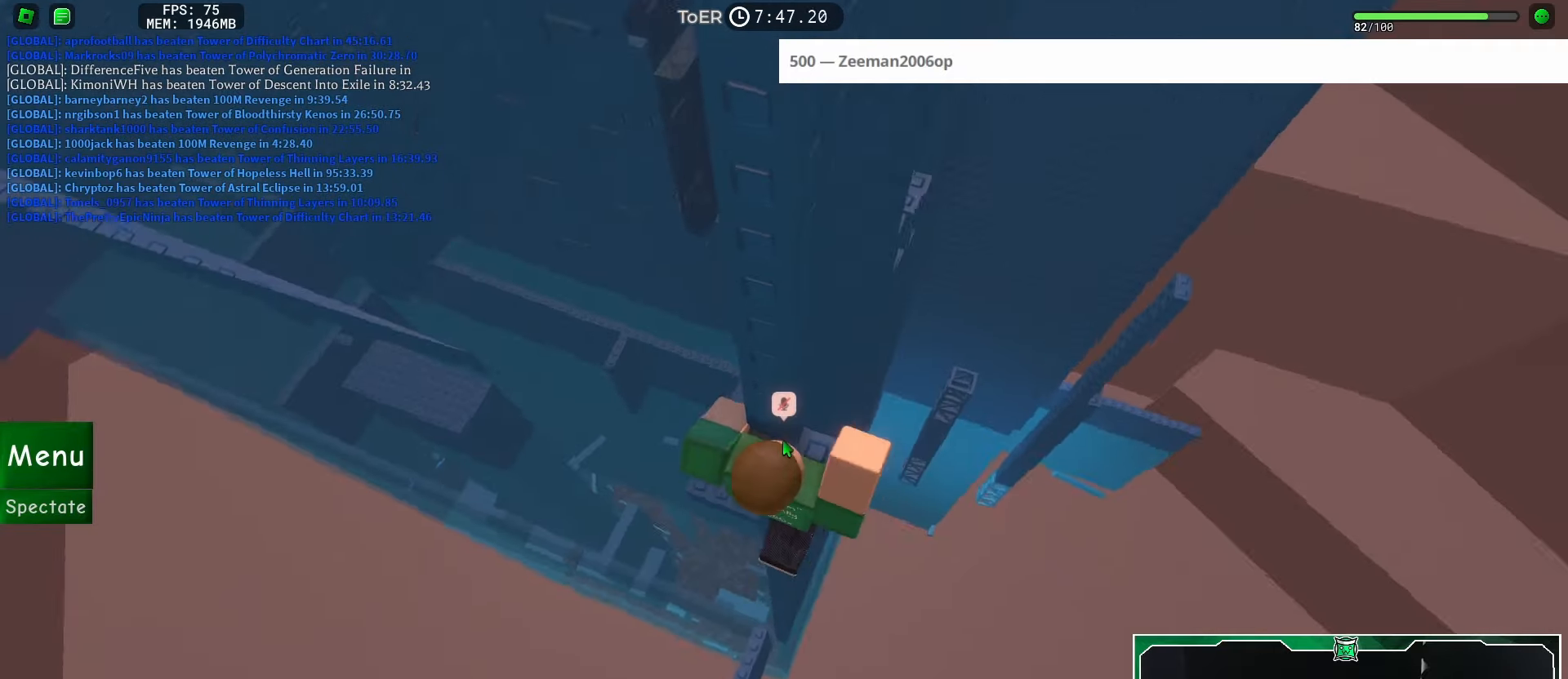
{"keys": ["a", "space"], "mouse": [], "events": [[200, "a", "down"], [200, "shift", "down"], [267, "shift", "up"], [300, "mouse_right", "up"], [300, "space", "down"]]}
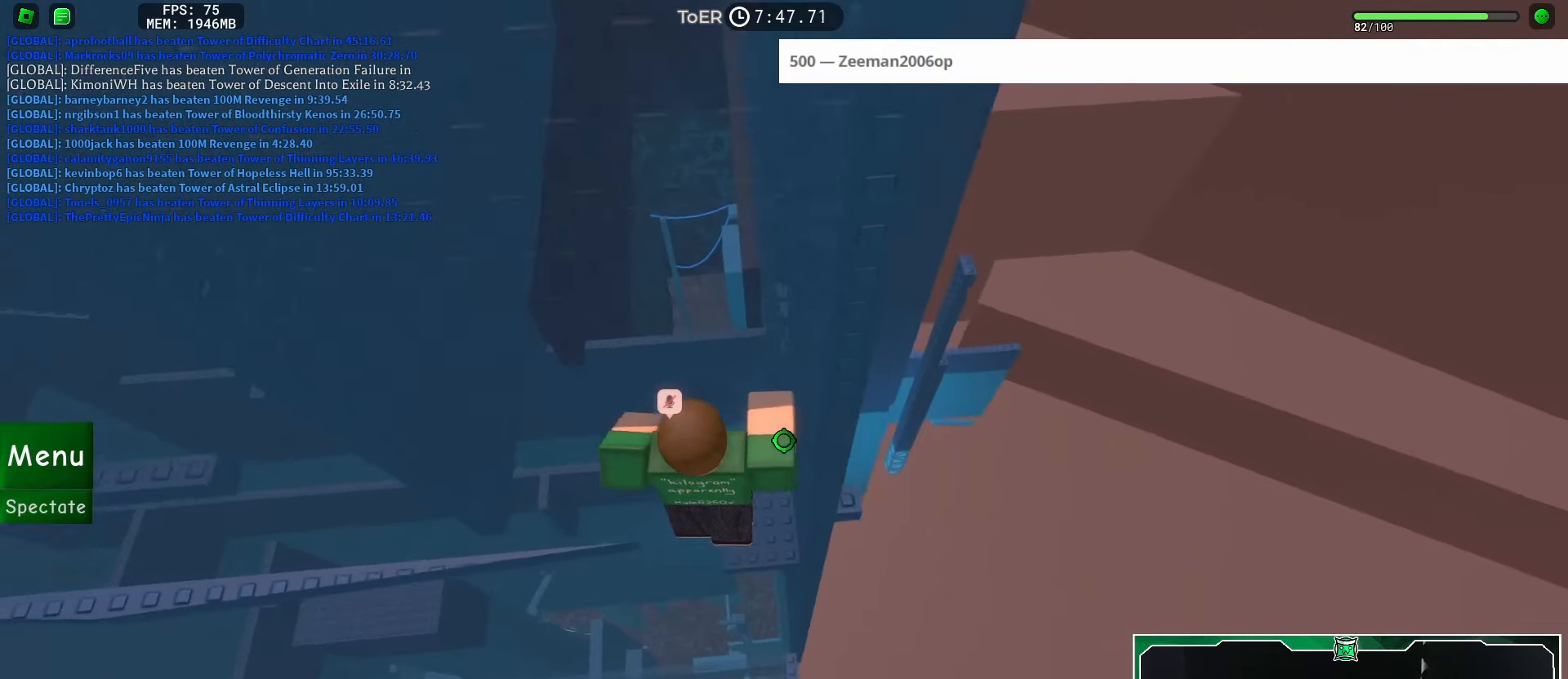
{"keys": ["a", "space"], "mouse": [], "events": [[267, "w", "down"], [384, "w", "up"]]}
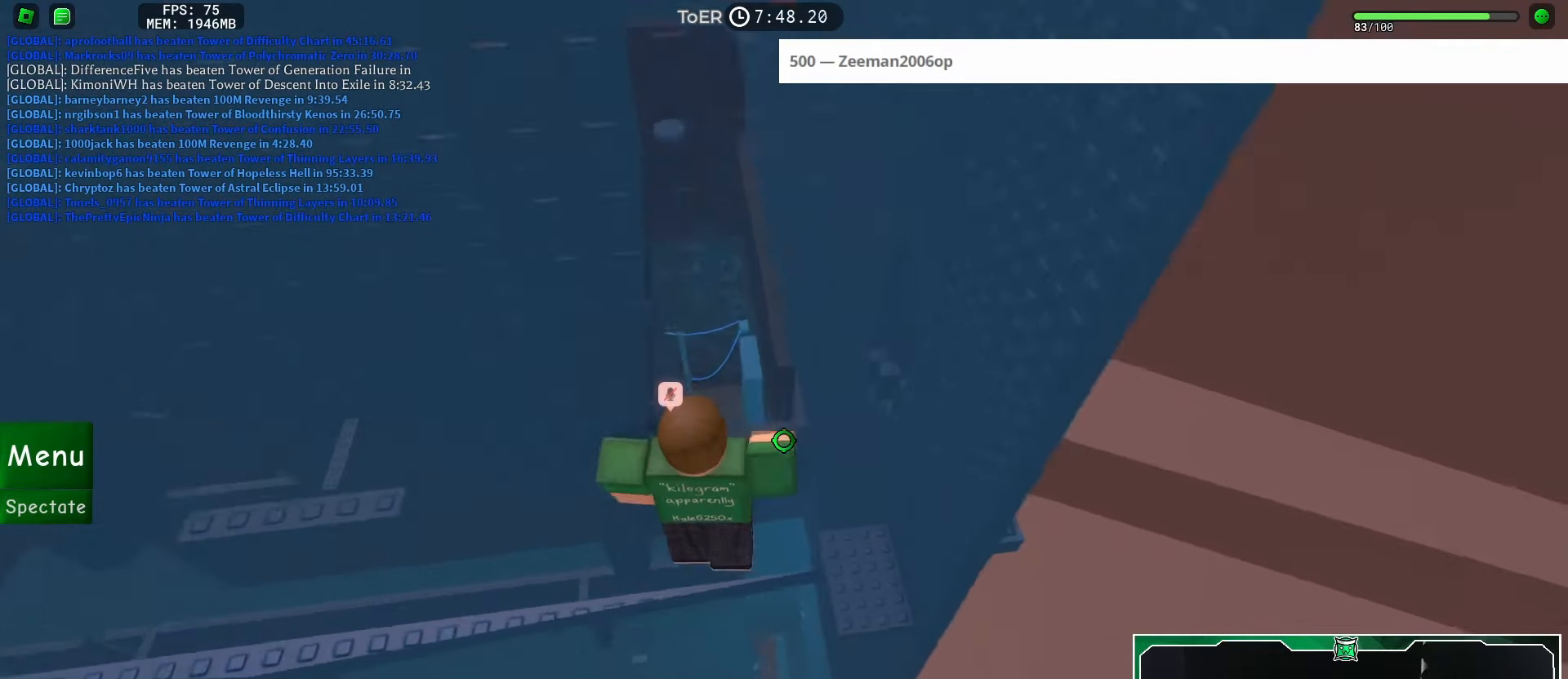
{"keys": ["a", "w"], "mouse": [], "events": [[233, "space", "up"], [317, "w", "down"]]}
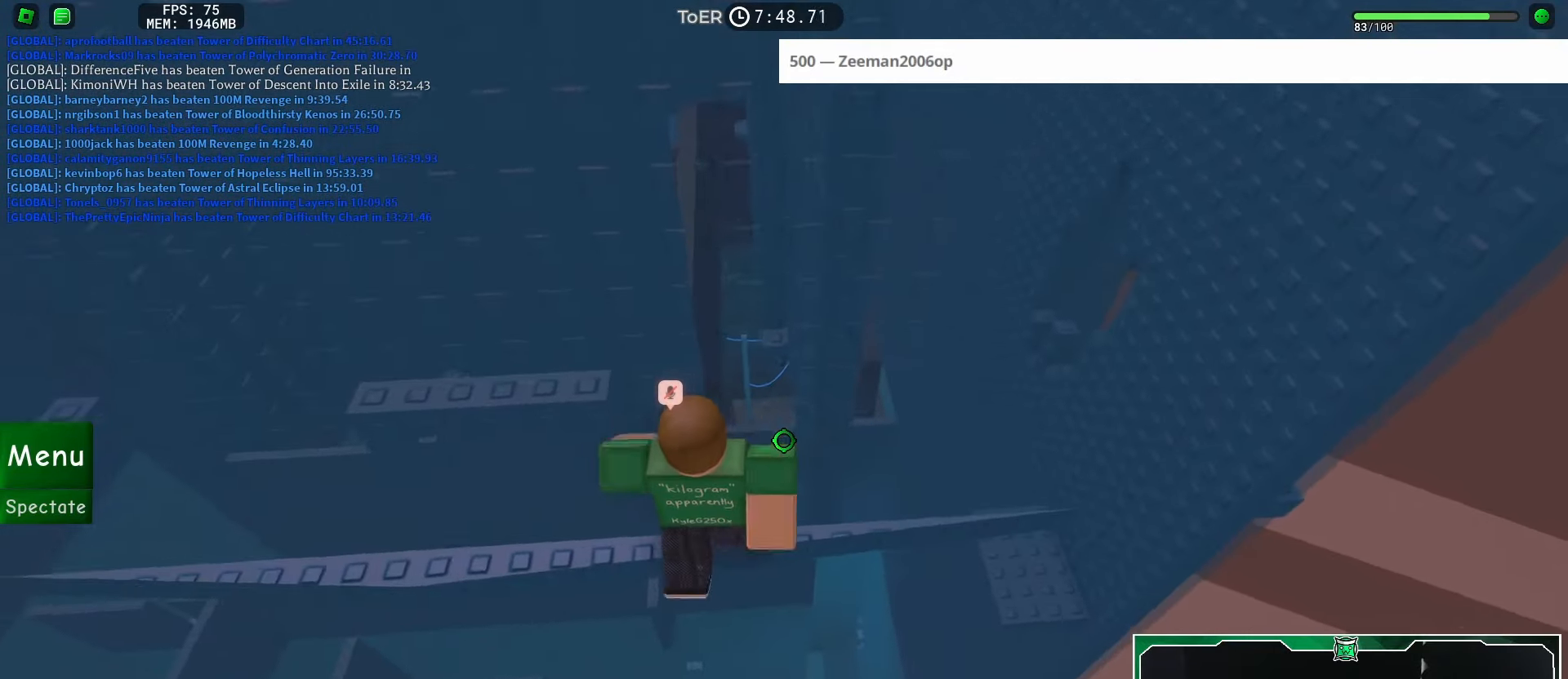
{"keys": ["a", "w"], "mouse": [], "events": []}
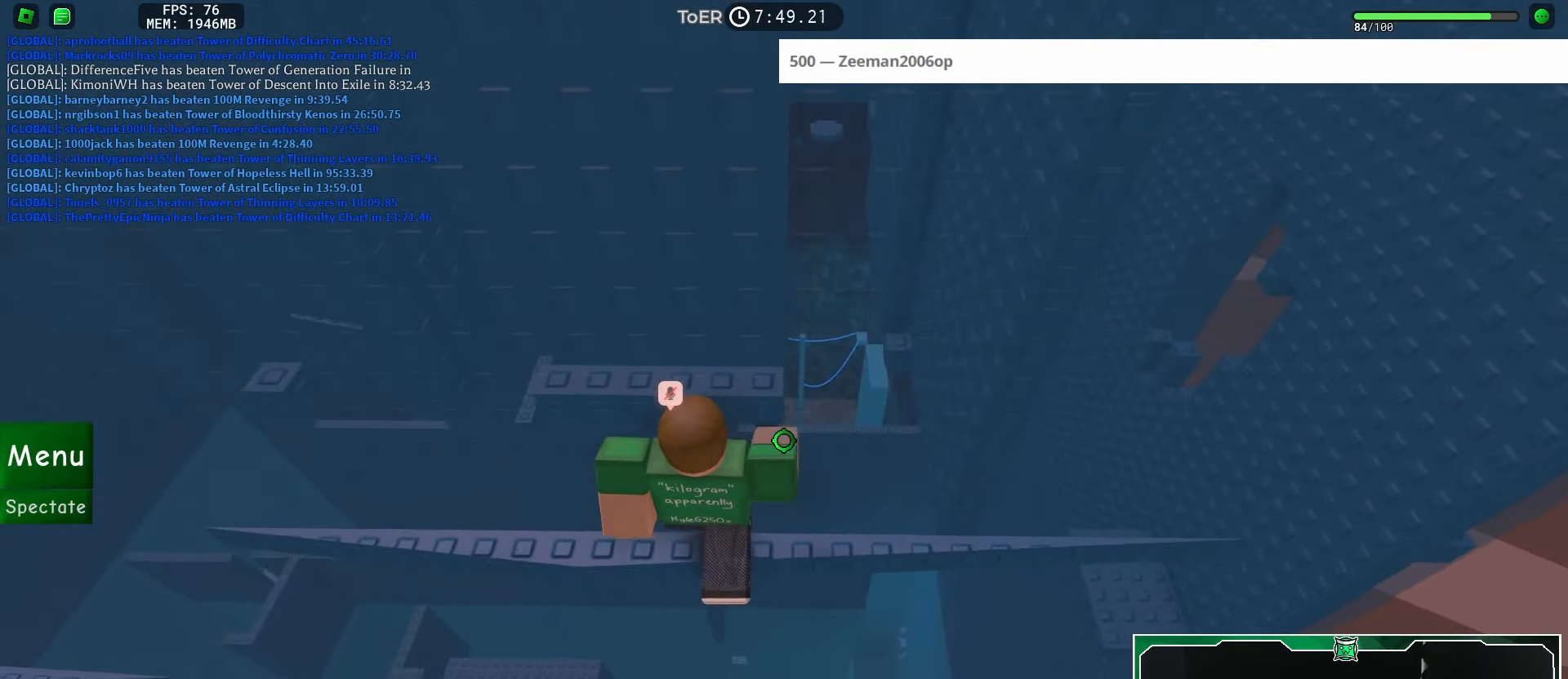
{"keys": ["a", "w"], "mouse": [], "events": [[283, "shift", "down"], [384, "shift", "up"]]}